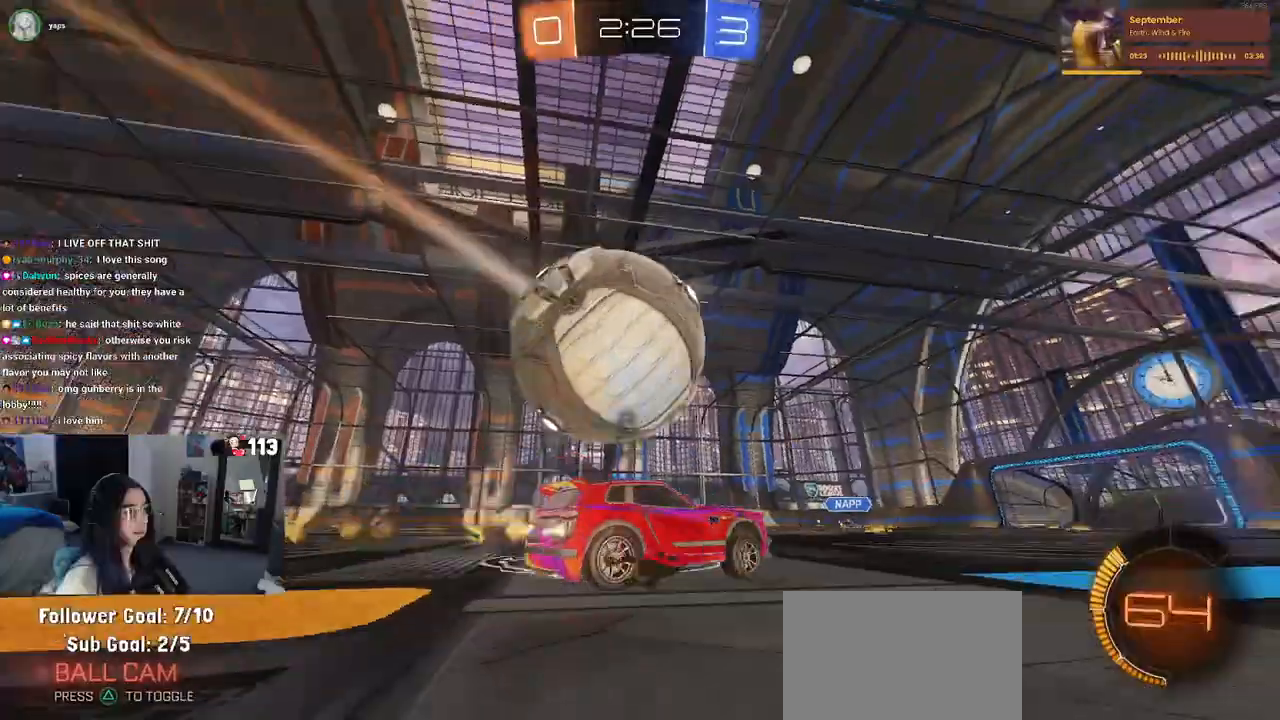
Gameplay with a controller (PlayStation layout); each line is a JSON object with the inputs held at the frame after it (dt_ms = milliseconds from this image to that frame). "events" lists button and stick changes between this image and that frame as [ms after this image, input, new state], when the widget could be followed in between.
{"dt_ms": 500, "buttons": ["R2"], "left_stick": "center", "right_stick": "center", "events": [[50, "TRIANGLE", "up"], [83, "R1", "up"], [133, "left_stick", "center"], [217, "R1", "down"], [283, "left_stick", "left"], [433, "left_stick", "center"], [450, "R1", "up"]]}
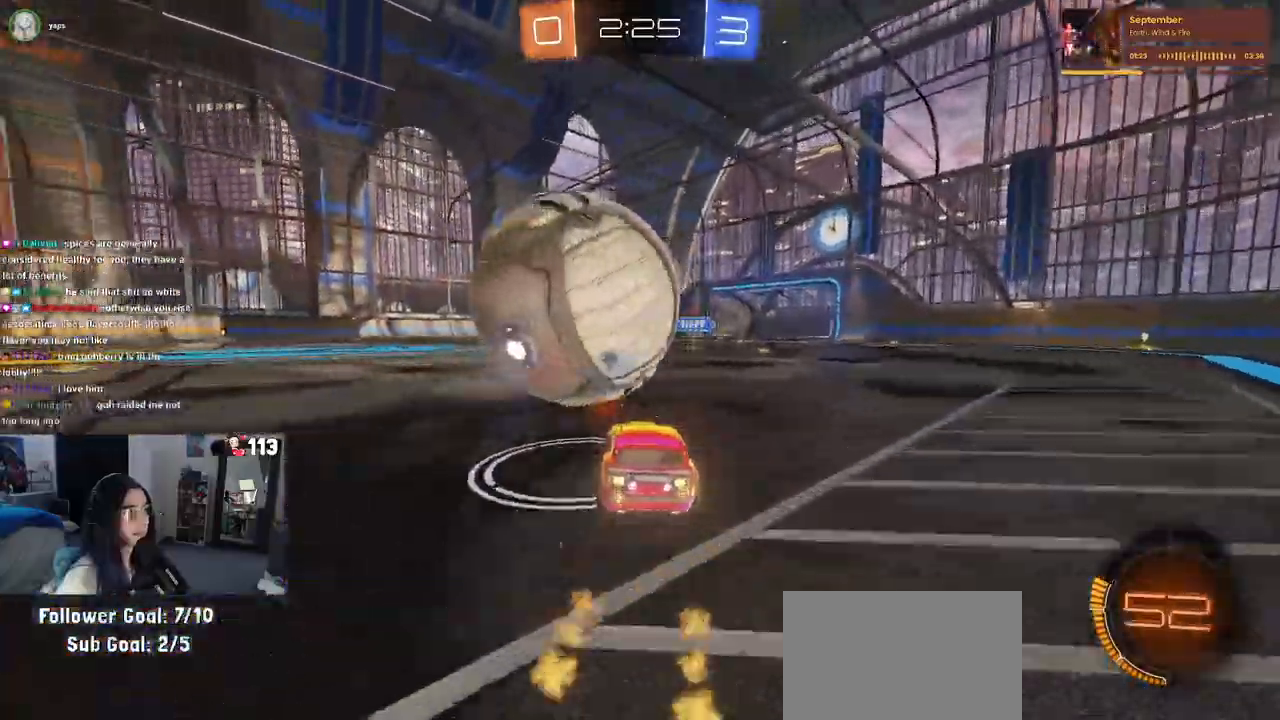
{"dt_ms": 500, "buttons": [], "left_stick": "left", "right_stick": "center", "events": [[83, "R2", "up"], [217, "left_stick", "right"], [300, "R2", "down"], [300, "left_stick", "center"], [383, "left_stick", "left"], [450, "R2", "up"]]}
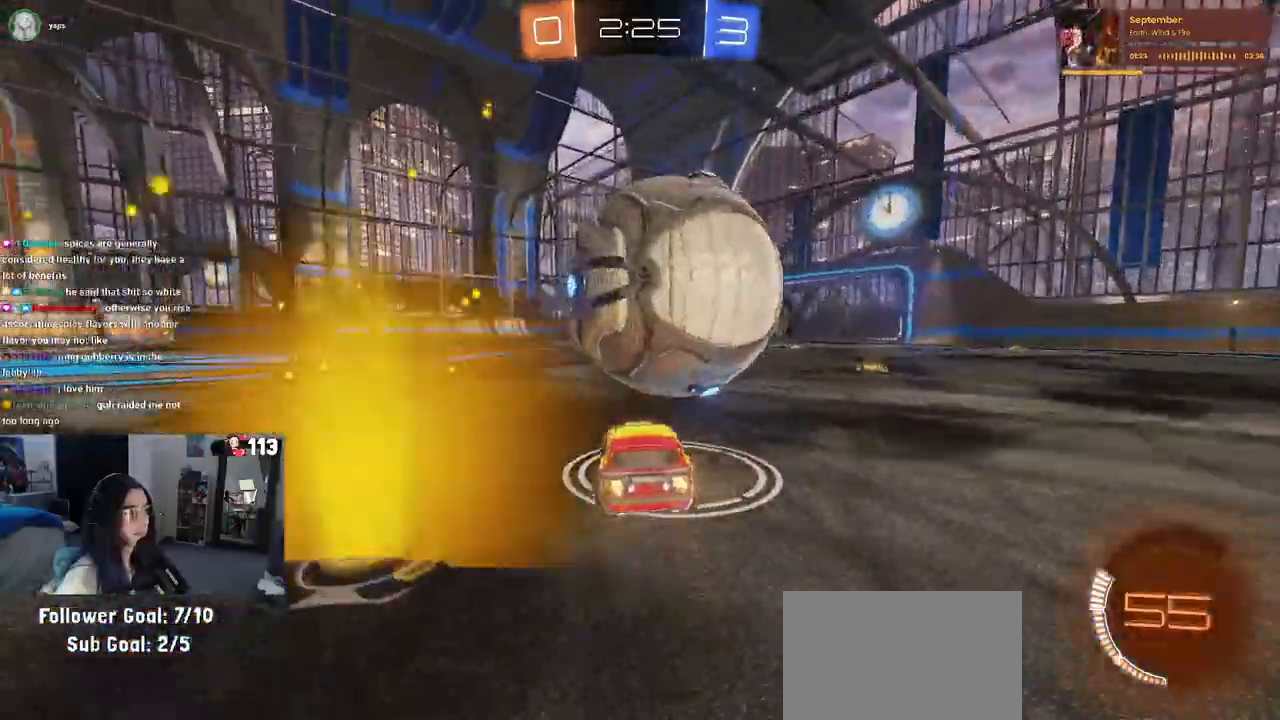
{"dt_ms": 500, "buttons": ["R2"], "left_stick": "left", "right_stick": "center", "events": [[133, "R2", "down"], [183, "TRIANGLE", "down"], [300, "TRIANGLE", "up"]]}
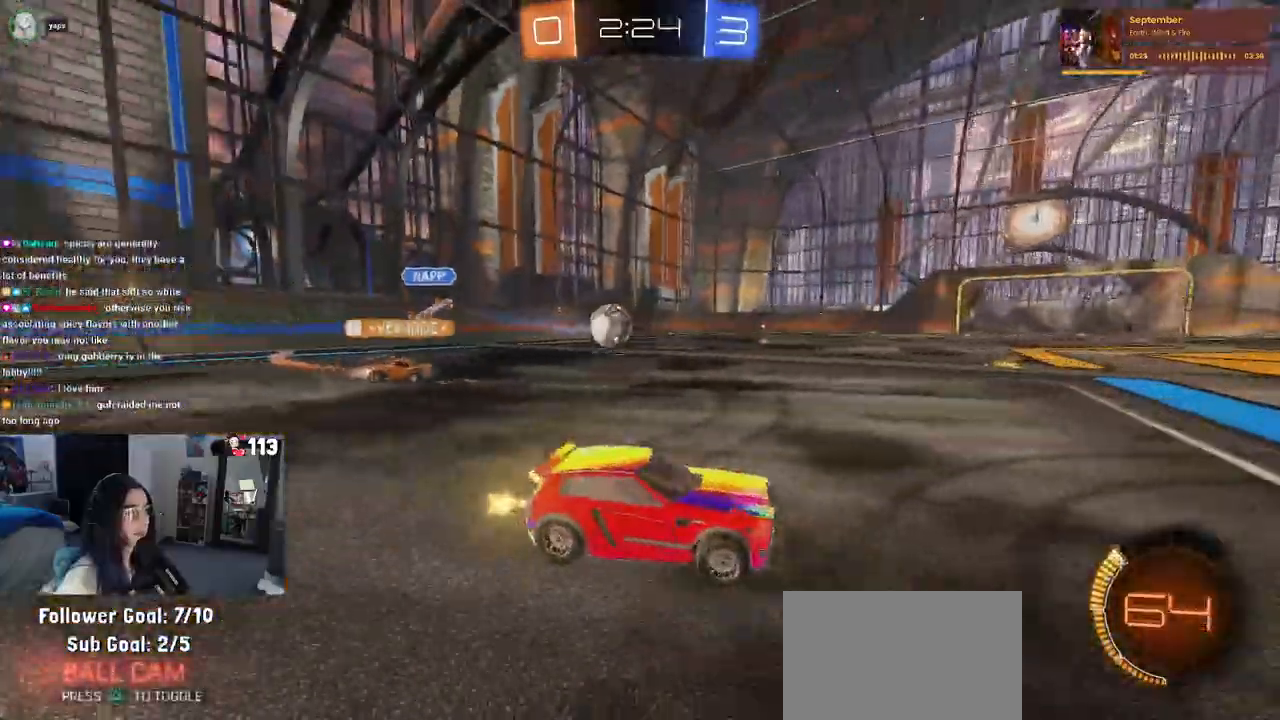
{"dt_ms": 500, "buttons": ["R1", "R2"], "left_stick": "up-left", "right_stick": "center", "events": [[183, "R1", "down"], [367, "left_stick", "center"], [417, "CROSS", "down"], [433, "left_stick", "up-right"], [483, "CROSS", "up"], [500, "left_stick", "up-left"]]}
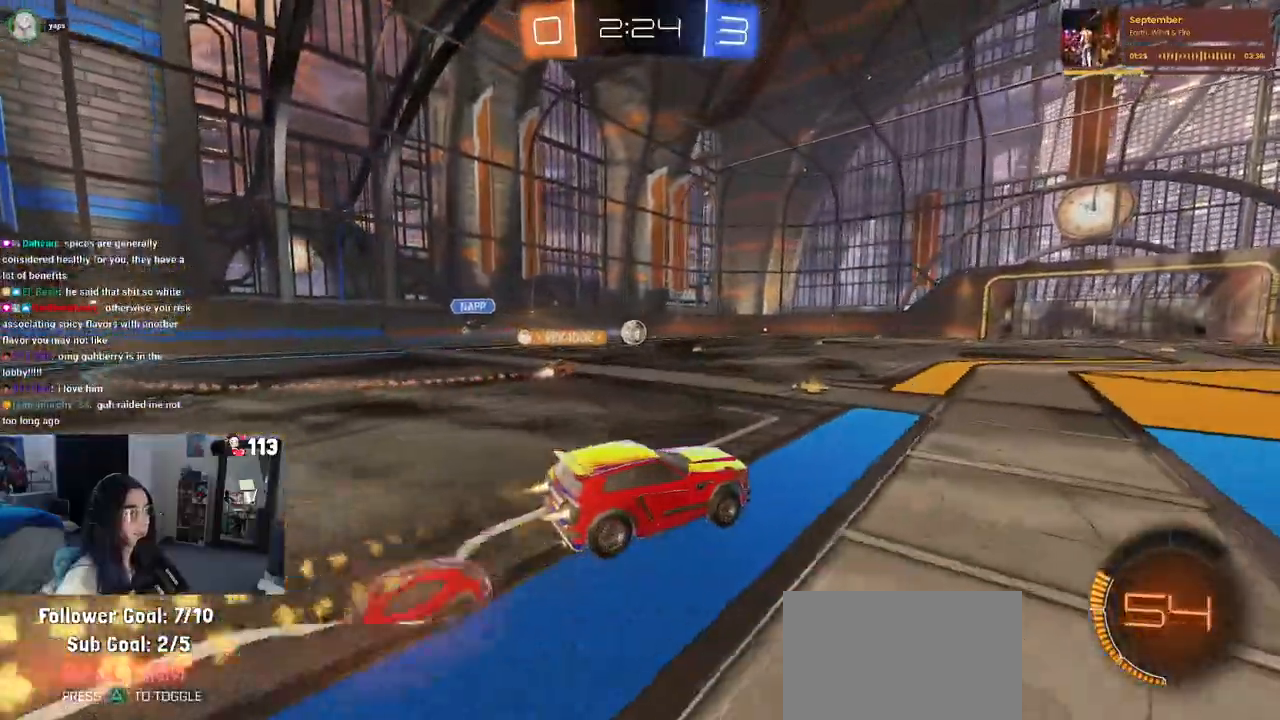
{"dt_ms": 500, "buttons": ["R1", "R2"], "left_stick": "down-left", "right_stick": "center", "events": [[50, "CROSS", "down"], [100, "left_stick", "down-left"], [133, "CROSS", "up"], [167, "TRIANGLE", "down"], [300, "TRIANGLE", "up"]]}
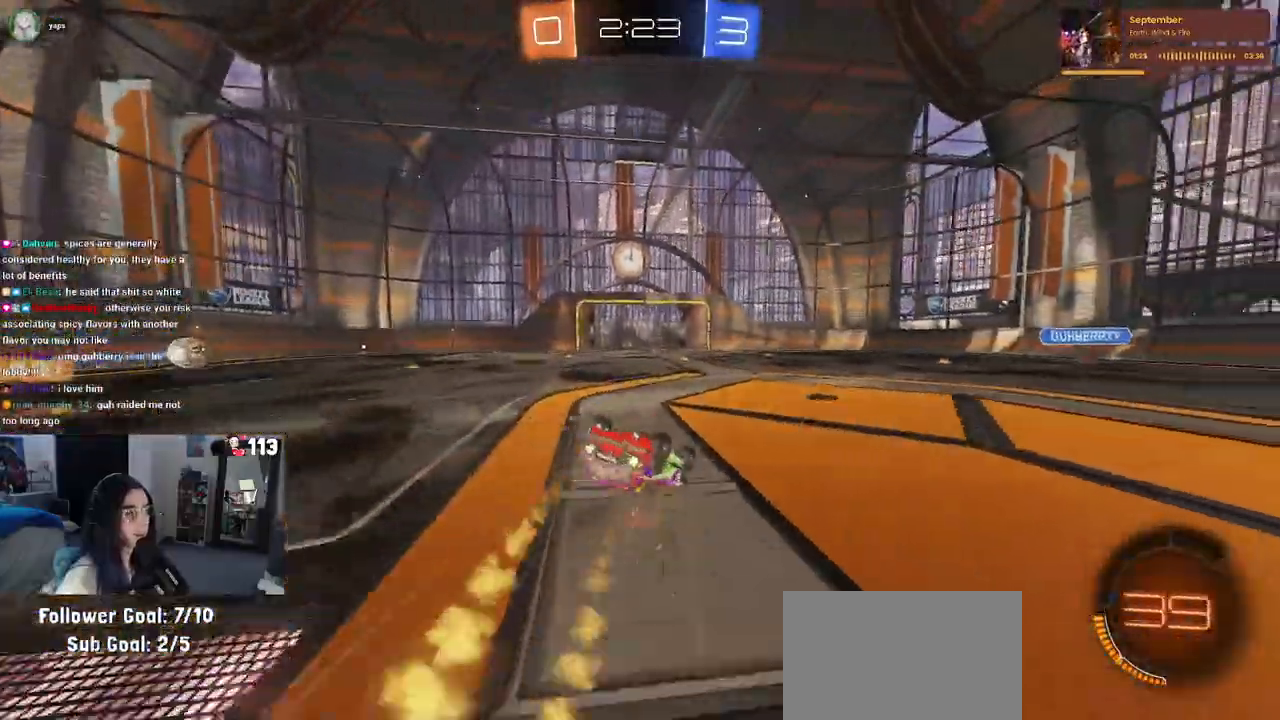
{"dt_ms": 500, "buttons": ["R2"], "left_stick": "center", "right_stick": "center", "events": [[33, "R1", "up"], [133, "SQUARE", "down"], [383, "SQUARE", "up"], [450, "left_stick", "center"]]}
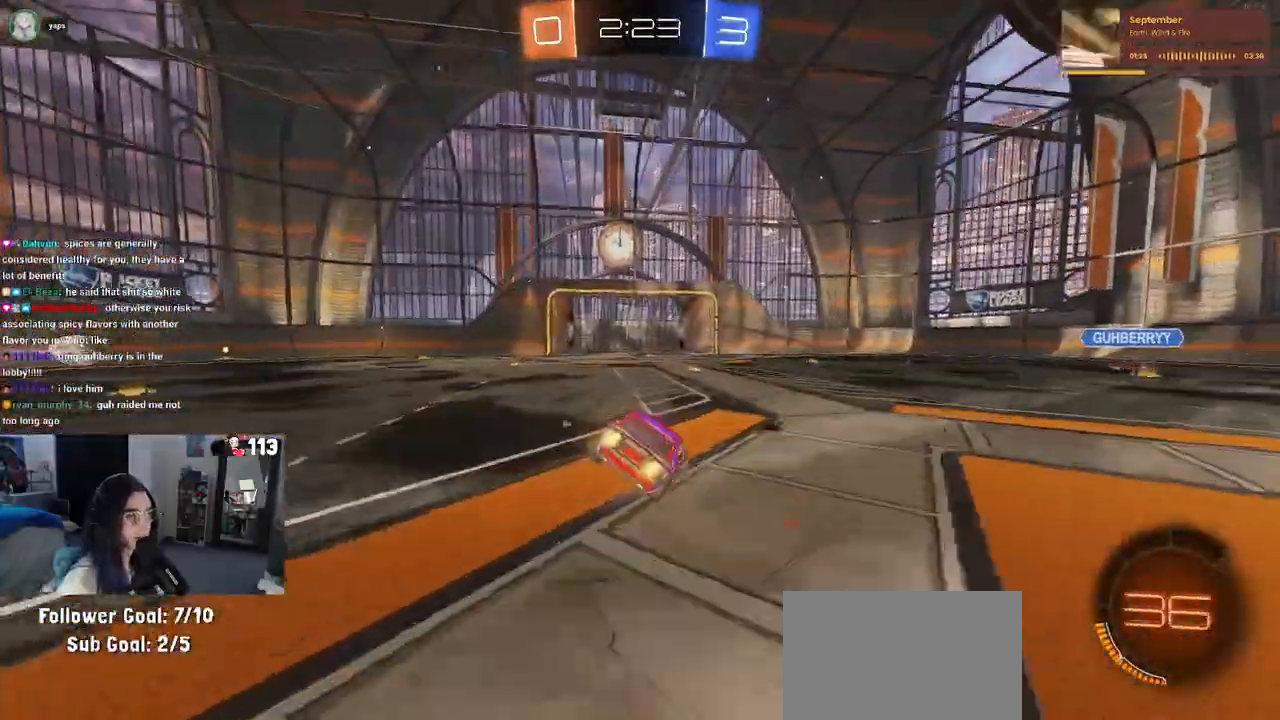
{"dt_ms": 500, "buttons": ["R2"], "left_stick": "center", "right_stick": "center", "events": [[67, "TRIANGLE", "down"], [183, "TRIANGLE", "up"], [267, "left_stick", "right"], [433, "left_stick", "center"]]}
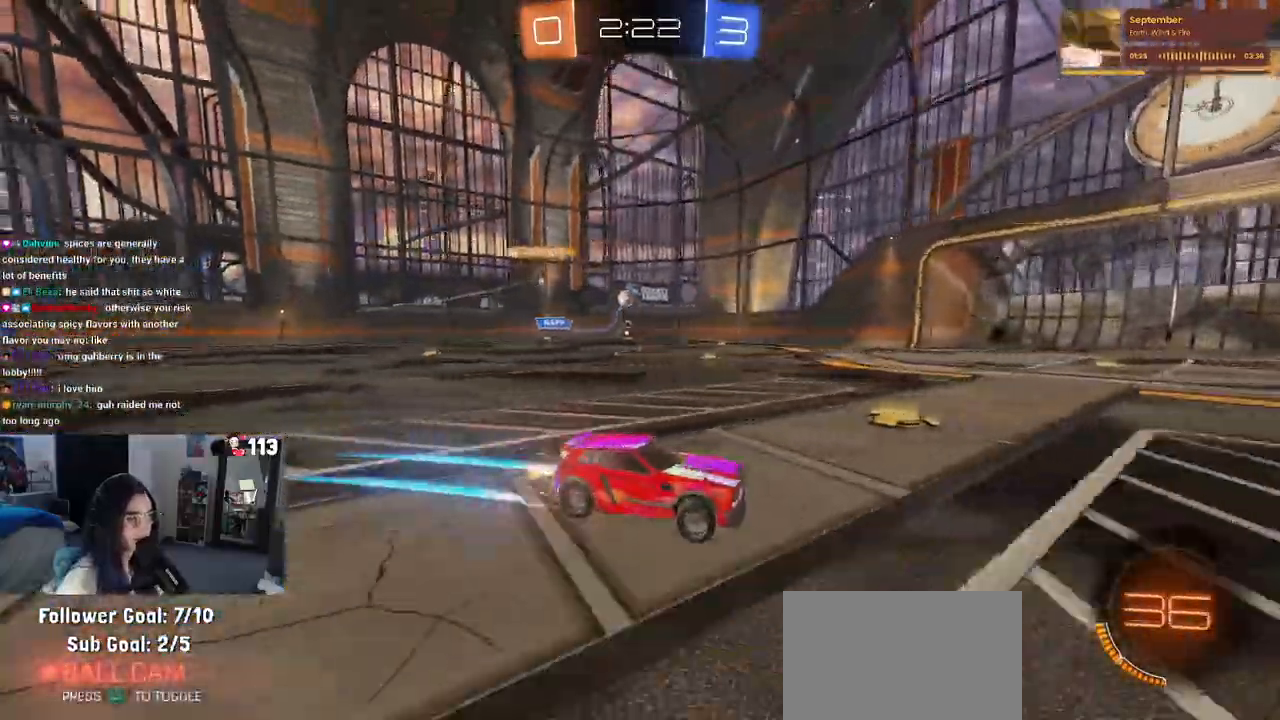
{"dt_ms": 500, "buttons": ["R2"], "left_stick": "left", "right_stick": "center", "events": [[17, "left_stick", "right"], [217, "left_stick", "center"], [350, "left_stick", "left"]]}
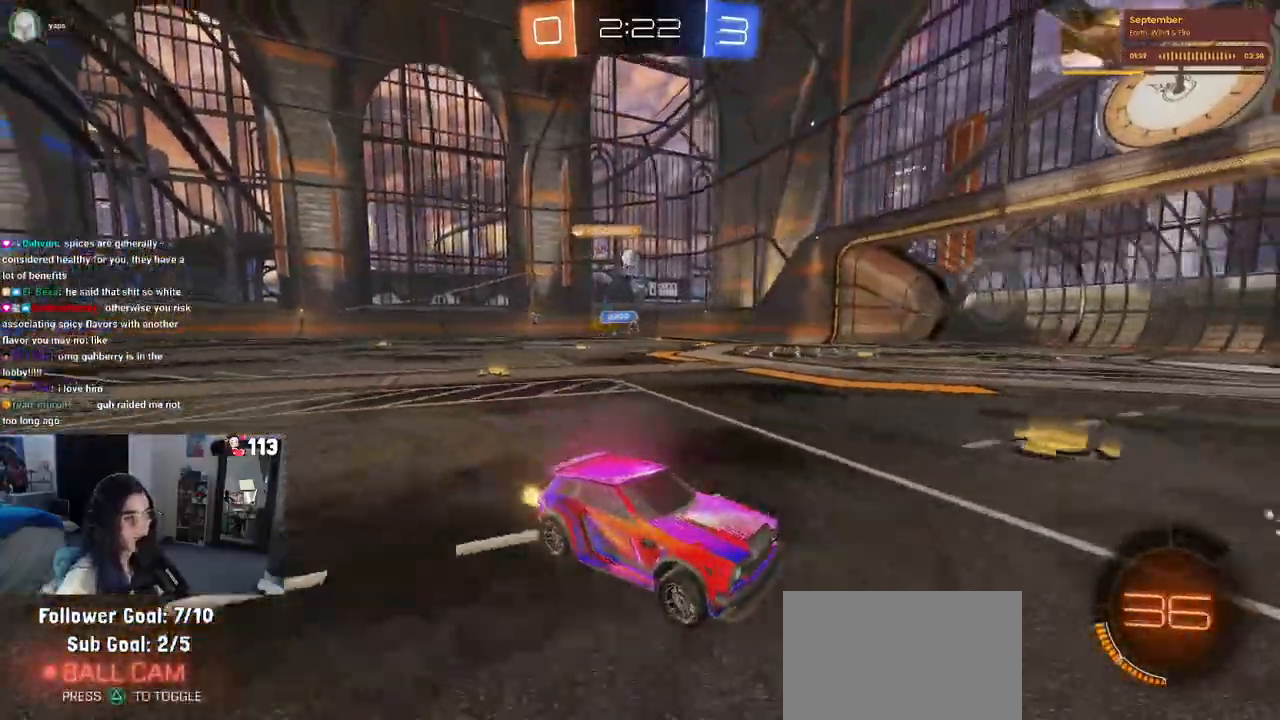
{"dt_ms": 500, "buttons": ["R2"], "left_stick": "left", "right_stick": "center", "events": [[83, "SQUARE", "down"], [200, "SQUARE", "up"]]}
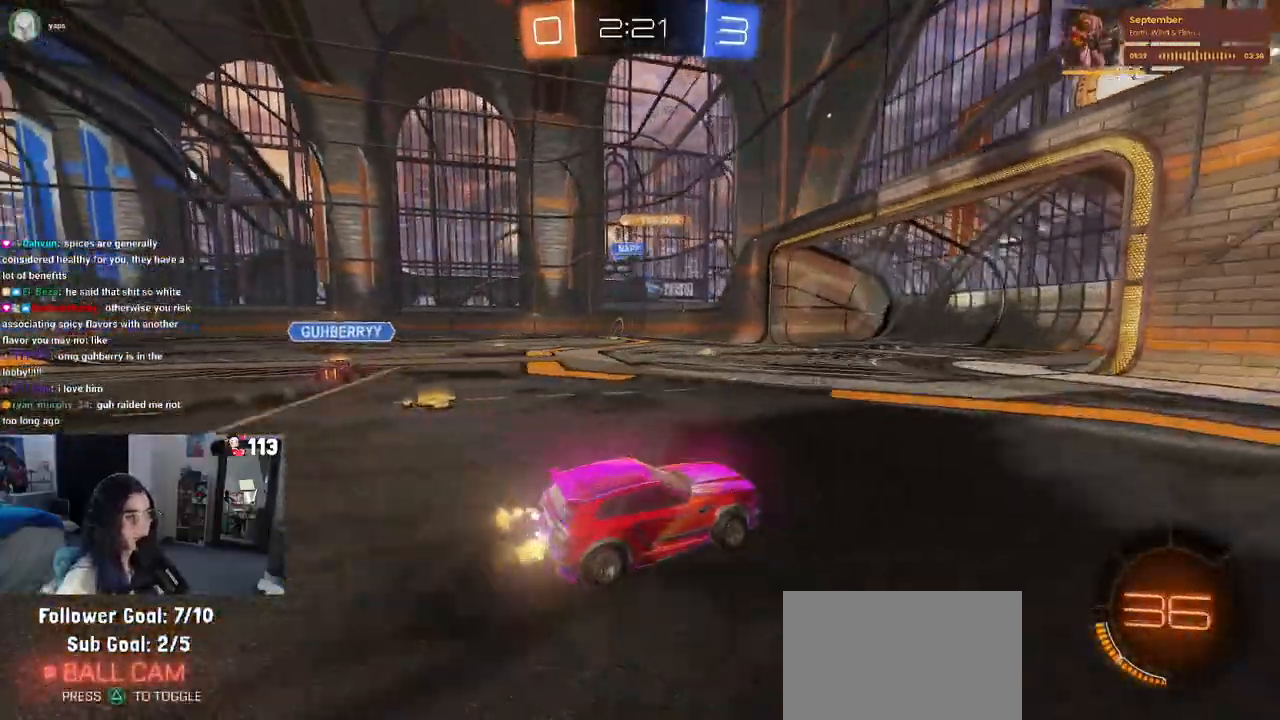
{"dt_ms": 500, "buttons": ["R2"], "left_stick": "left", "right_stick": "center", "events": []}
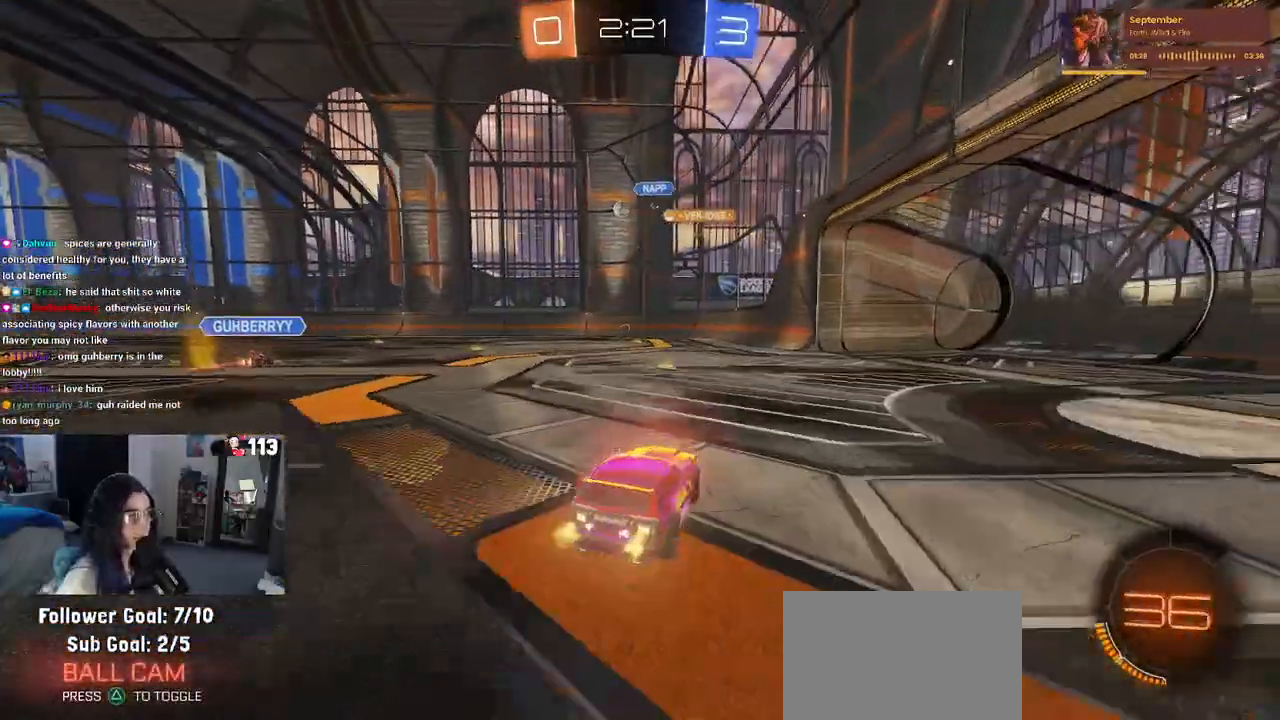
{"dt_ms": 500, "buttons": ["R2"], "left_stick": "down-right", "right_stick": "center", "events": [[100, "left_stick", "down"], [267, "left_stick", "center"], [400, "left_stick", "down-right"]]}
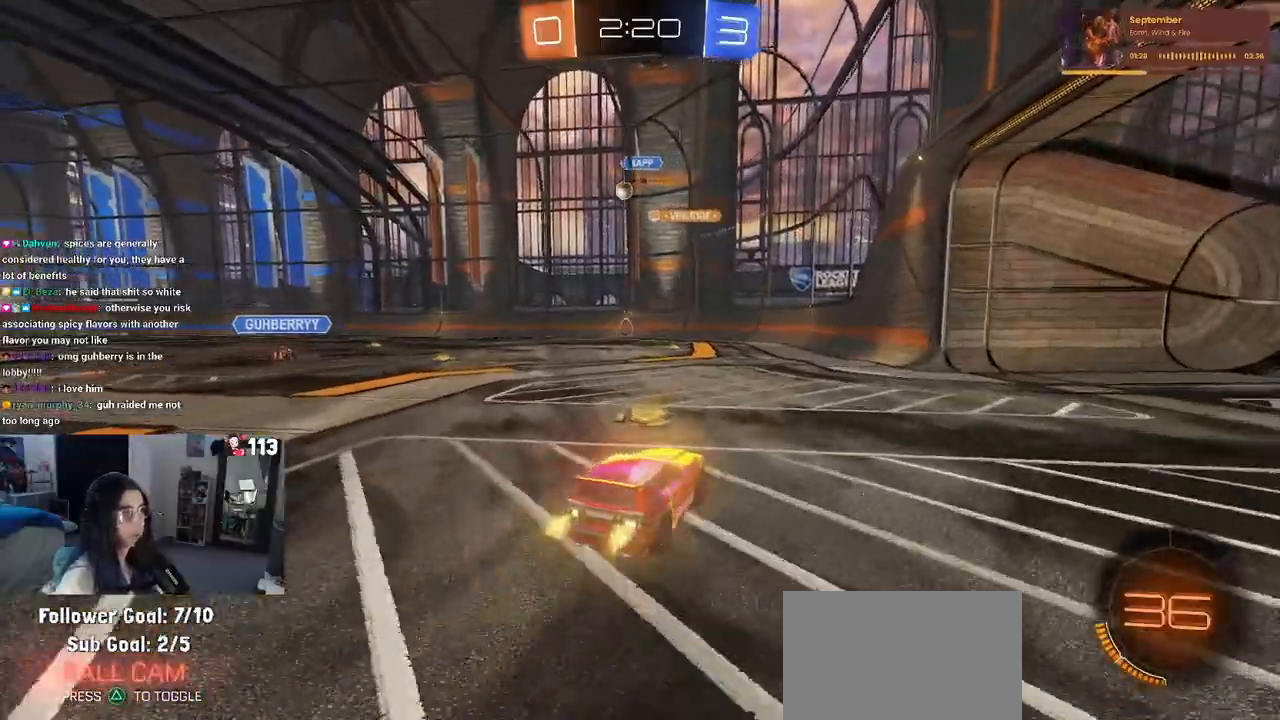
{"dt_ms": 500, "buttons": ["R2"], "left_stick": "left", "right_stick": "center", "events": [[150, "left_stick", "center"], [233, "left_stick", "left"]]}
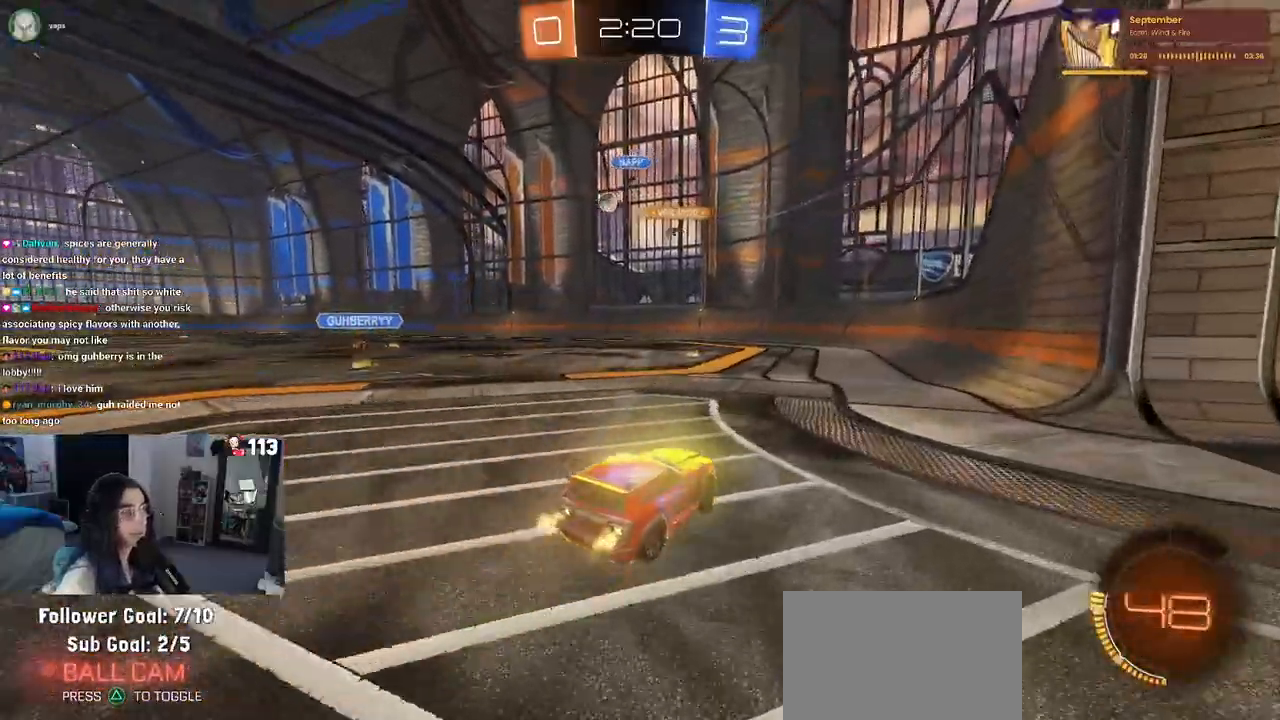
{"dt_ms": 500, "buttons": ["R2"], "left_stick": "center", "right_stick": "center", "events": [[217, "left_stick", "center"]]}
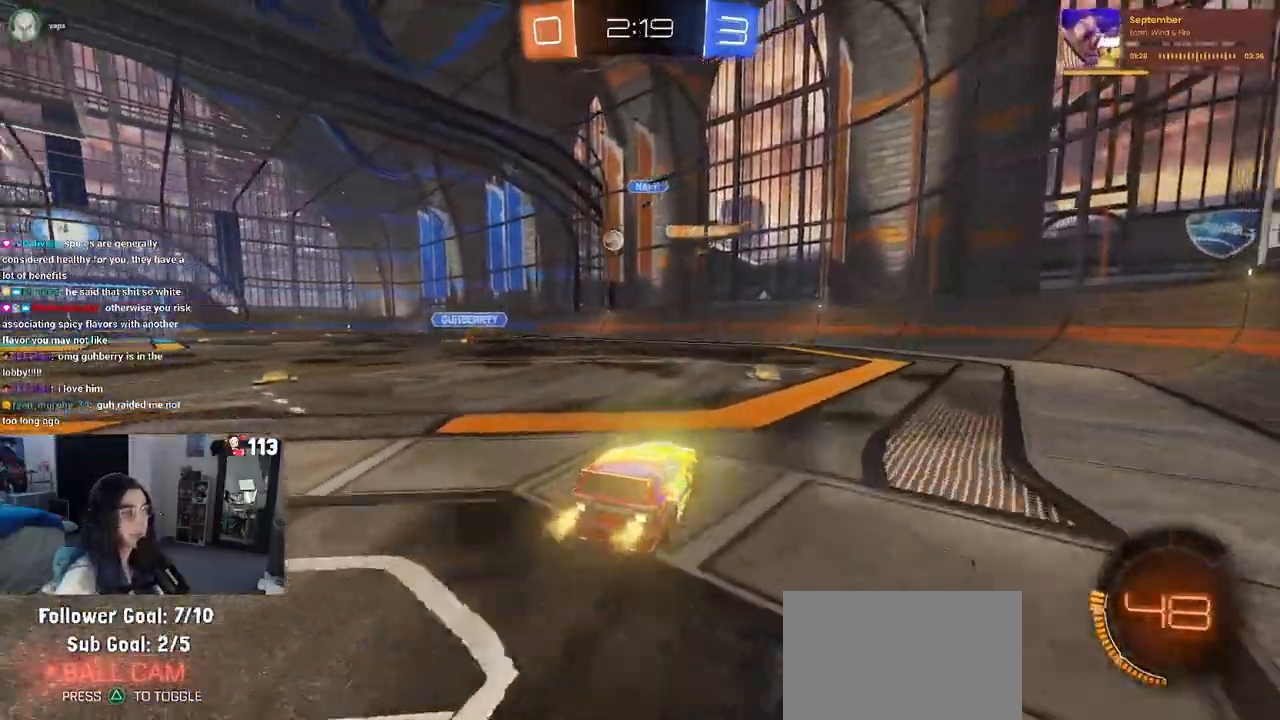
{"dt_ms": 500, "buttons": ["R1", "R2"], "left_stick": "center", "right_stick": "center", "events": [[17, "R1", "down"]]}
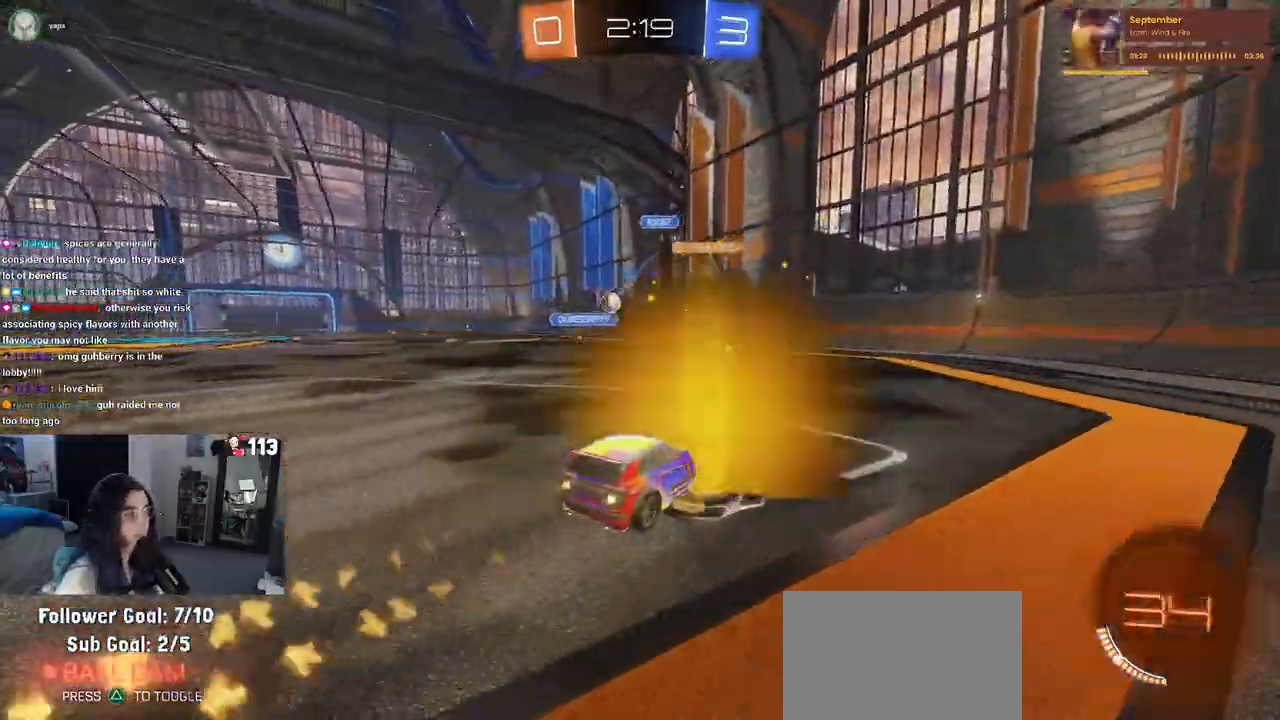
{"dt_ms": 500, "buttons": ["R2"], "left_stick": "left", "right_stick": "center", "events": [[50, "R1", "up"], [67, "left_stick", "left"]]}
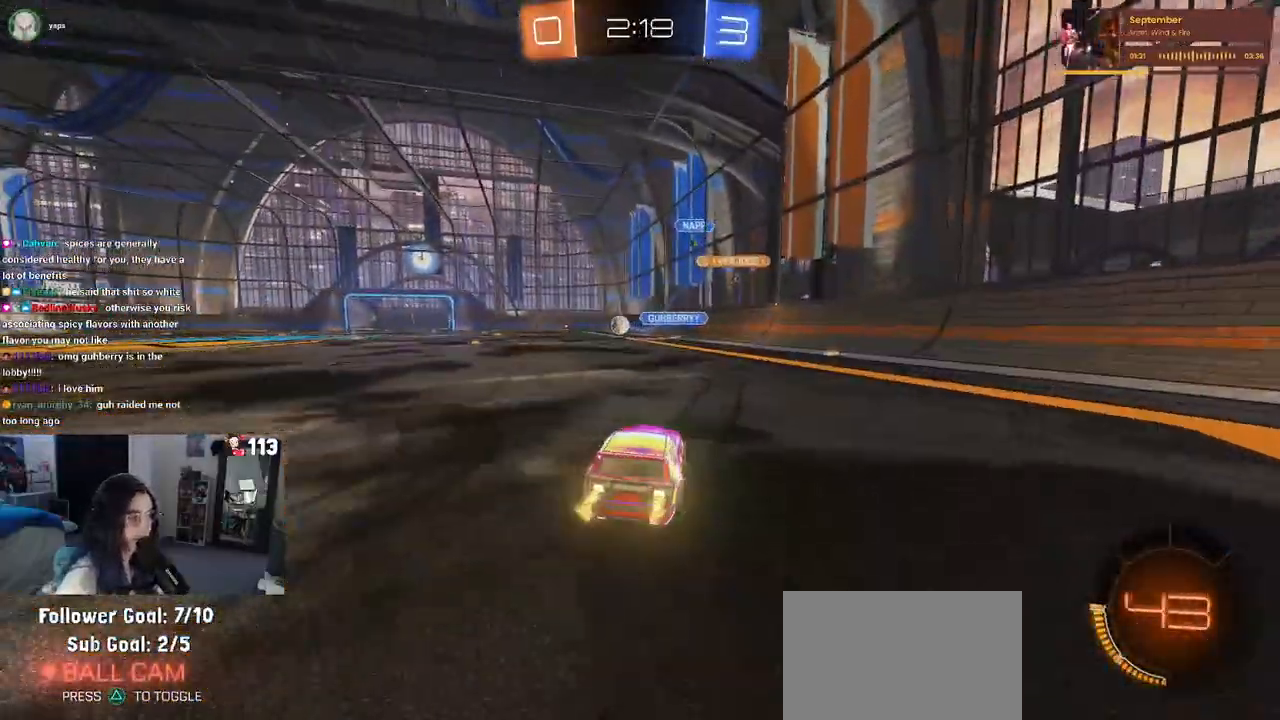
{"dt_ms": 500, "buttons": ["CROSS", "R2"], "left_stick": "up", "right_stick": "center", "events": [[83, "left_stick", "center"], [150, "left_stick", "left"], [367, "left_stick", "center"], [500, "CROSS", "down"], [500, "left_stick", "up"]]}
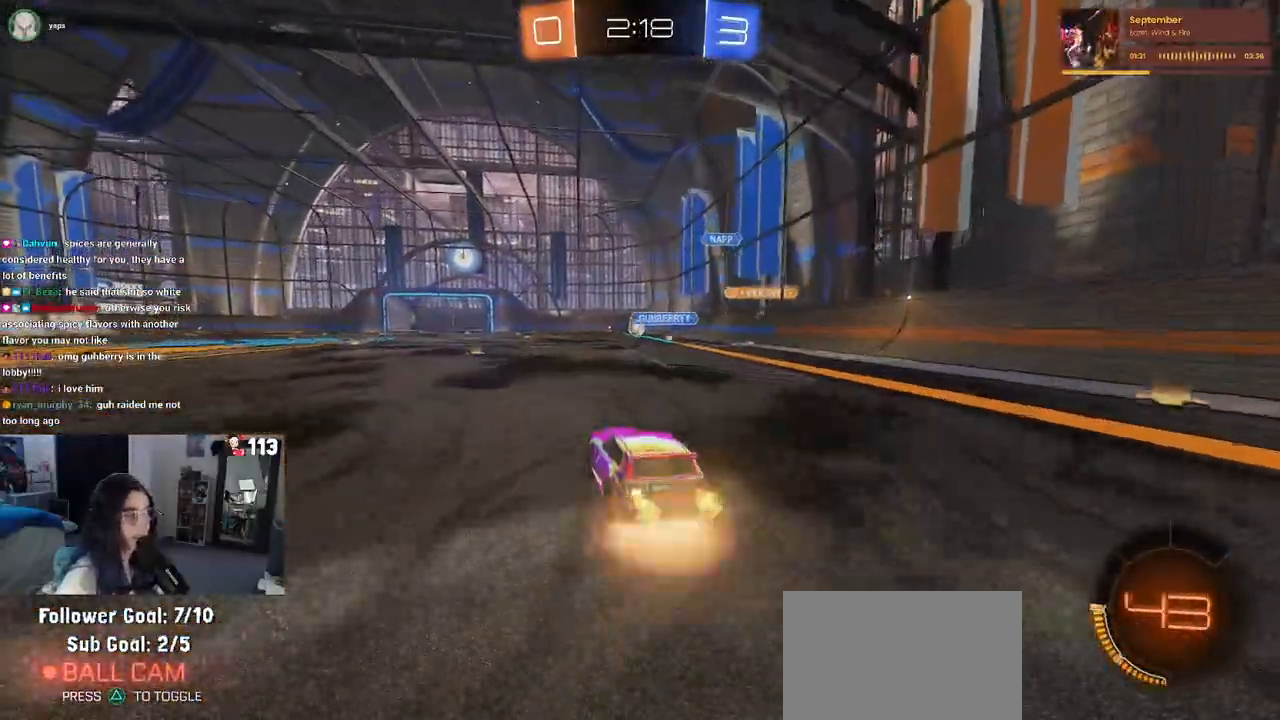
{"dt_ms": 500, "buttons": ["SQUARE", "R2"], "left_stick": "down-left", "right_stick": "center", "events": [[33, "left_stick", "up-left"], [50, "CROSS", "up"], [117, "CROSS", "down"], [200, "SQUARE", "down"], [200, "left_stick", "down"], [217, "CROSS", "up"], [367, "left_stick", "down-left"]]}
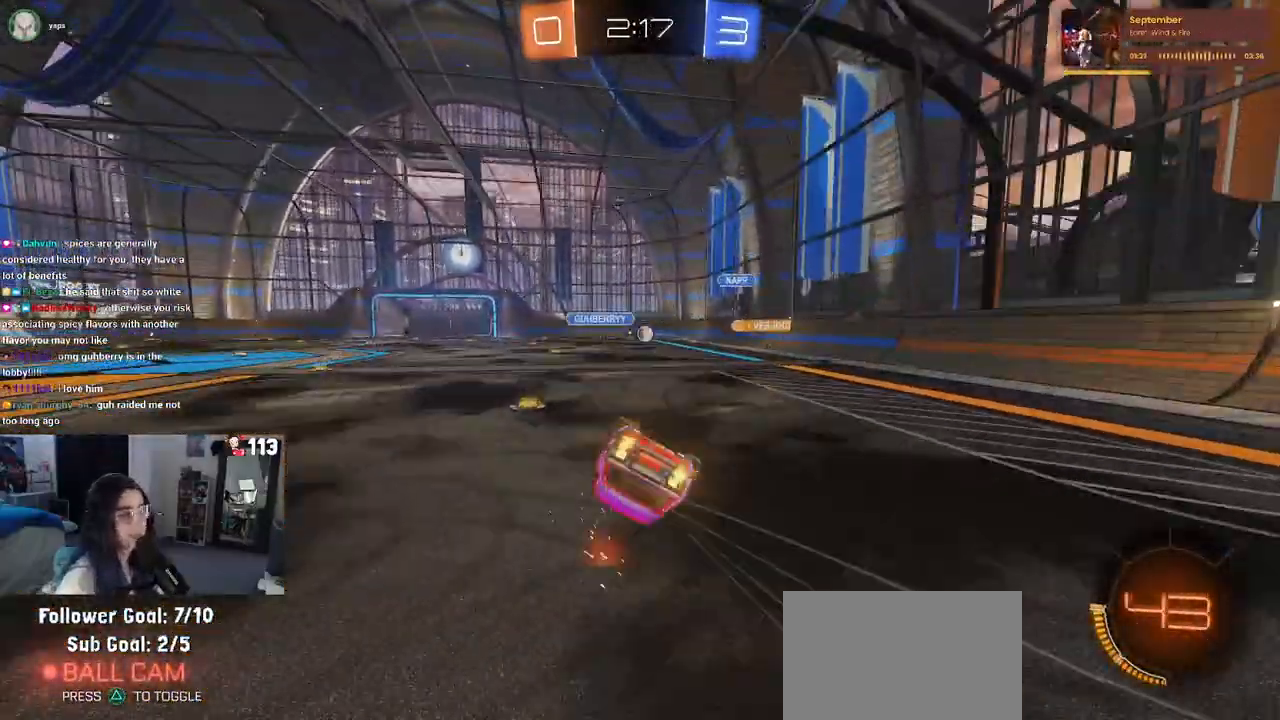
{"dt_ms": 500, "buttons": ["R2"], "left_stick": "center", "right_stick": "center", "events": [[450, "SQUARE", "up"], [500, "left_stick", "center"]]}
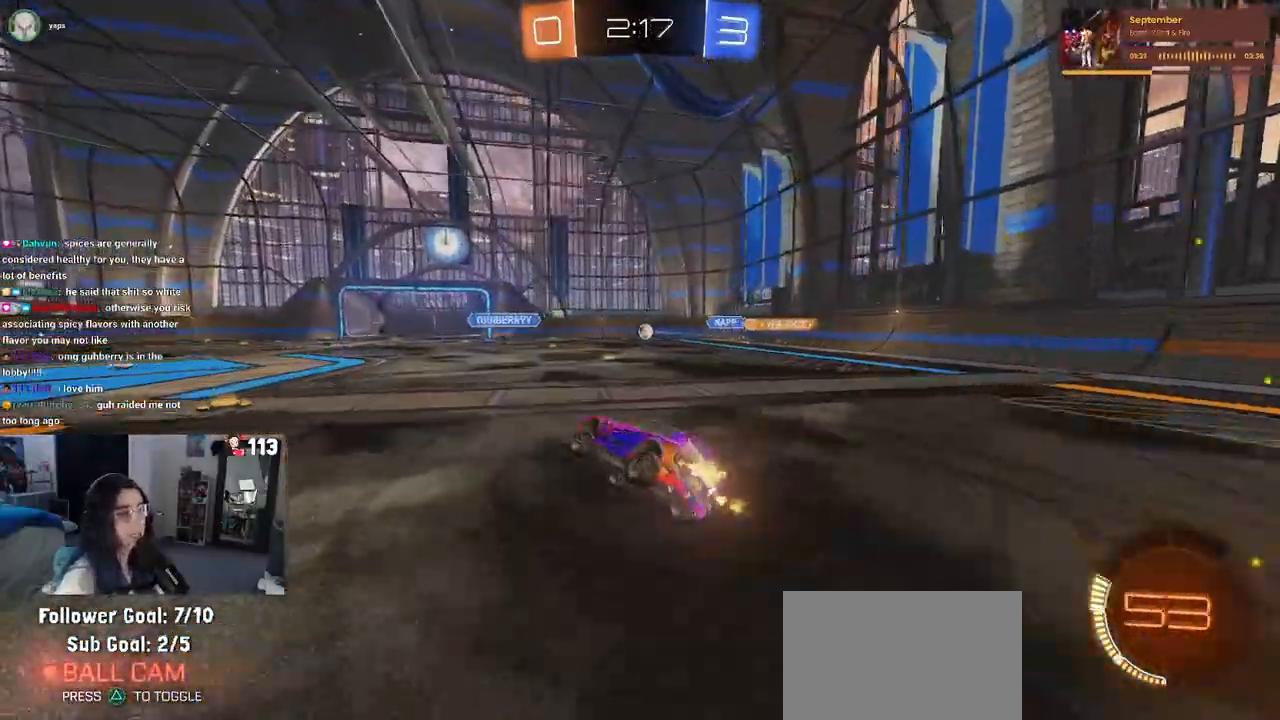
{"dt_ms": 500, "buttons": ["R2"], "left_stick": "left", "right_stick": "center", "events": [[167, "left_stick", "left"], [333, "left_stick", "center"], [500, "left_stick", "left"]]}
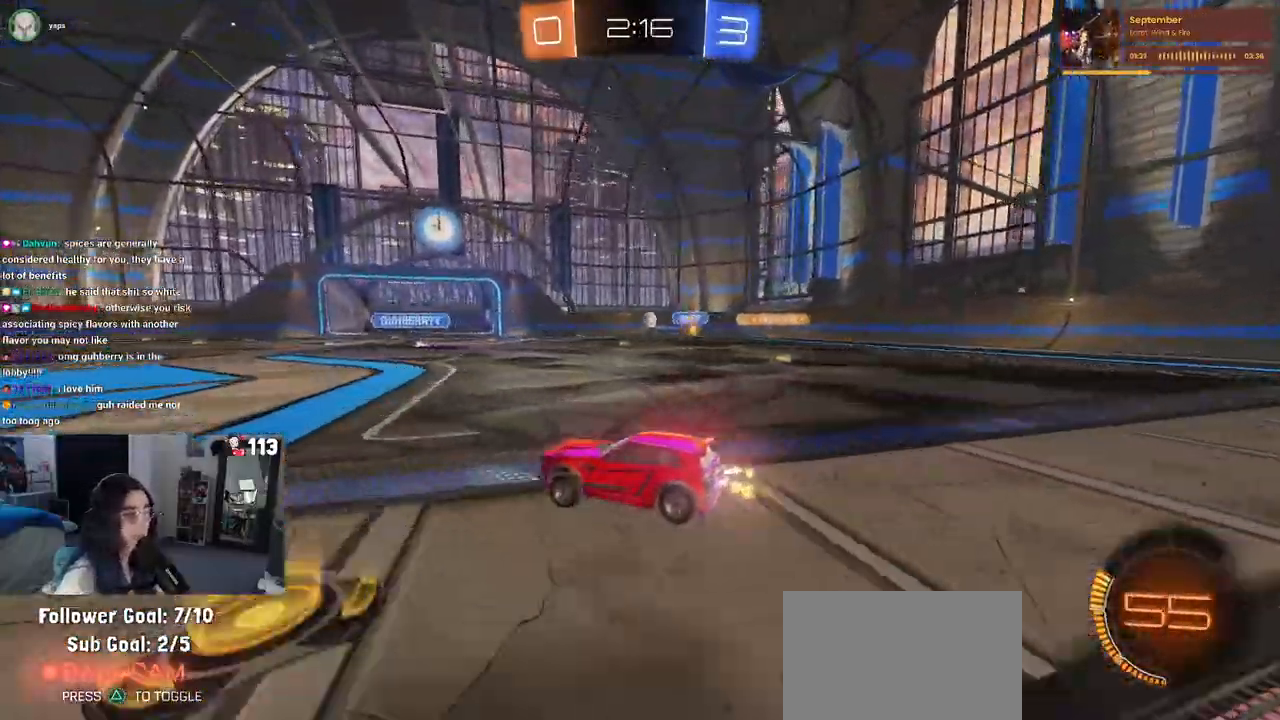
{"dt_ms": 500, "buttons": ["R2"], "left_stick": "left", "right_stick": "center", "events": [[167, "left_stick", "center"], [283, "left_stick", "left"]]}
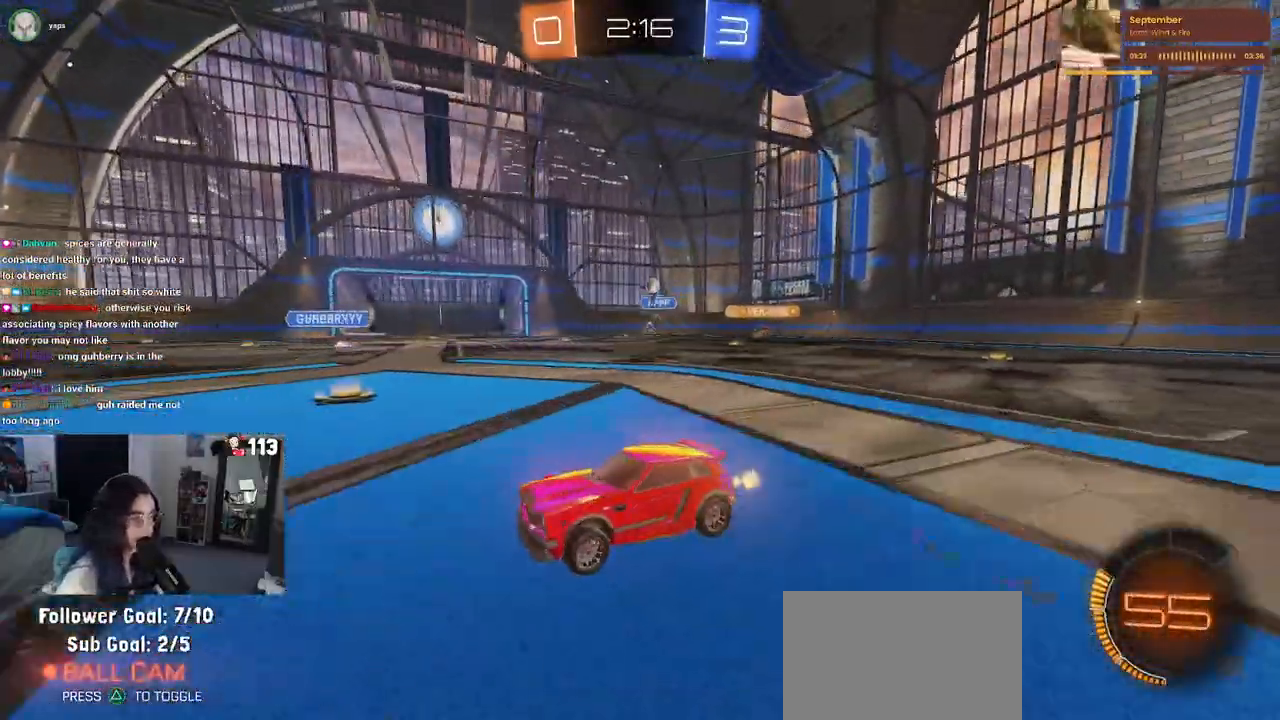
{"dt_ms": 500, "buttons": ["R1", "R2"], "left_stick": "right", "right_stick": "center", "events": [[183, "R1", "down"], [283, "left_stick", "center"], [400, "left_stick", "right"]]}
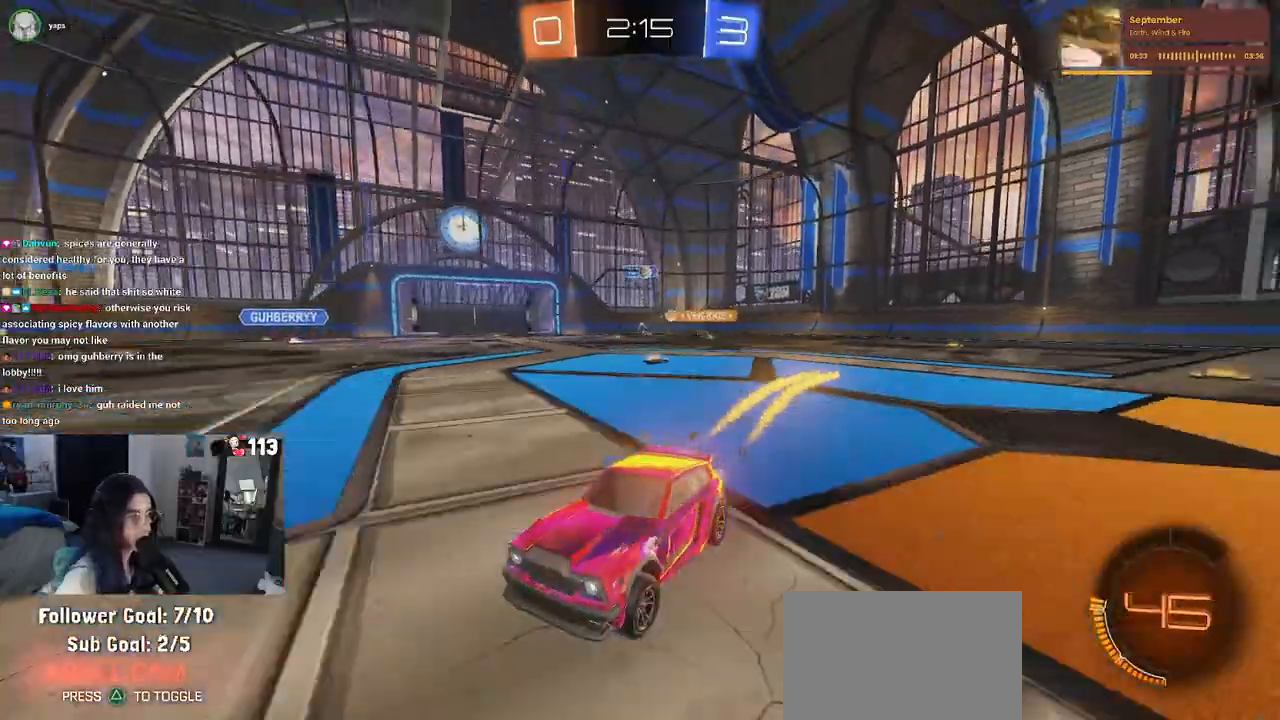
{"dt_ms": 500, "buttons": ["SQUARE", "R2"], "left_stick": "left", "right_stick": "center", "events": [[17, "R1", "up"], [117, "left_stick", "center"], [217, "left_stick", "left"], [450, "SQUARE", "down"]]}
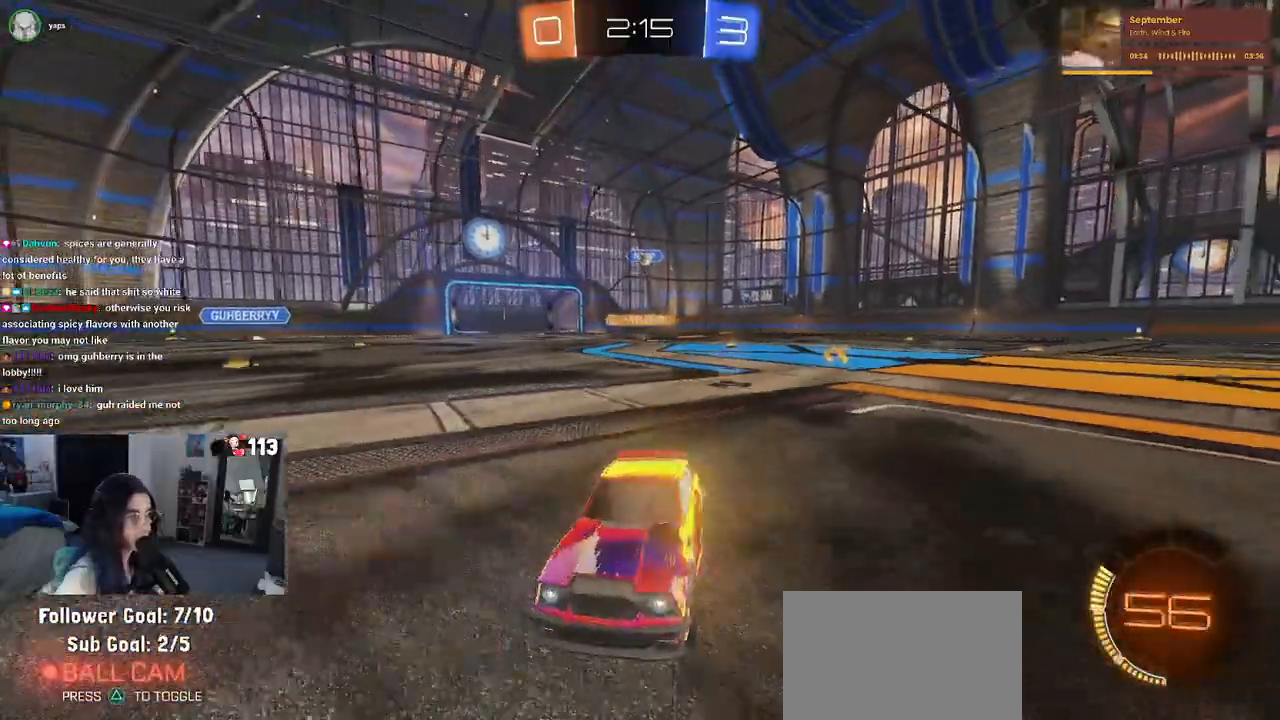
{"dt_ms": 500, "buttons": ["R2"], "left_stick": "left", "right_stick": "center", "events": [[100, "SQUARE", "up"]]}
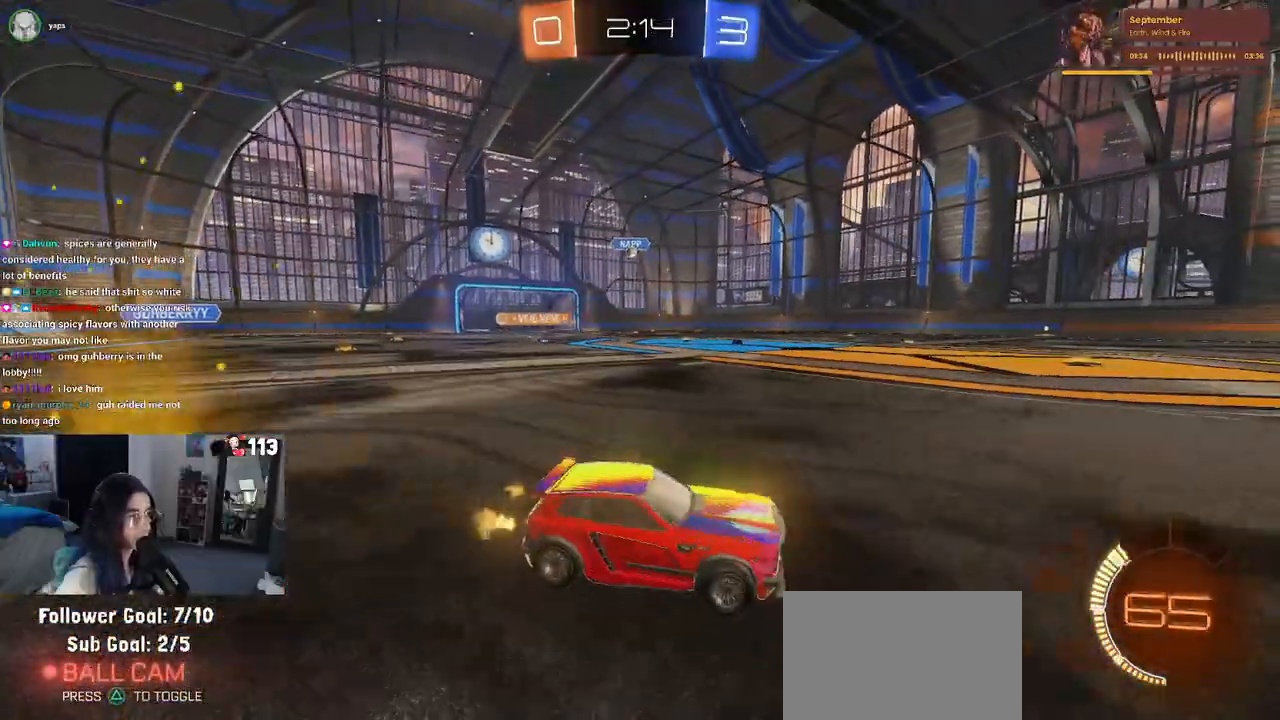
{"dt_ms": 500, "buttons": ["R2"], "left_stick": "left", "right_stick": "center", "events": []}
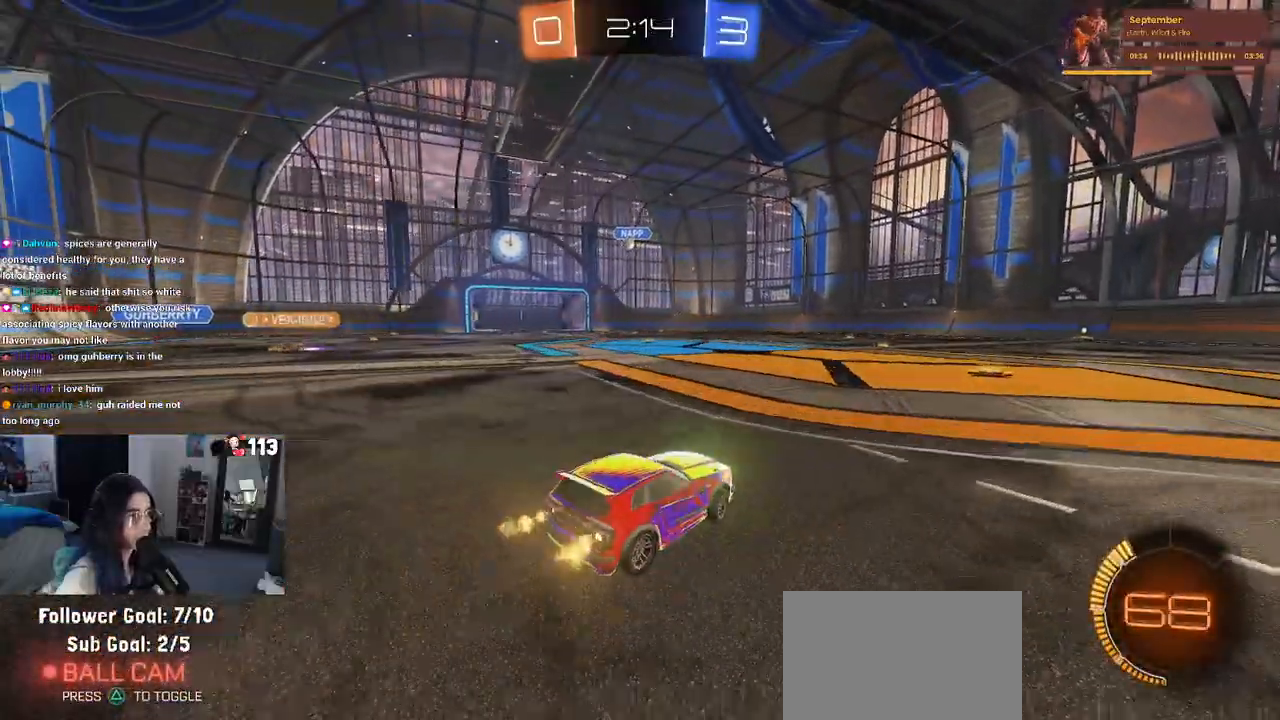
{"dt_ms": 500, "buttons": ["R1", "R2"], "left_stick": "left", "right_stick": "center", "events": [[33, "R1", "down"]]}
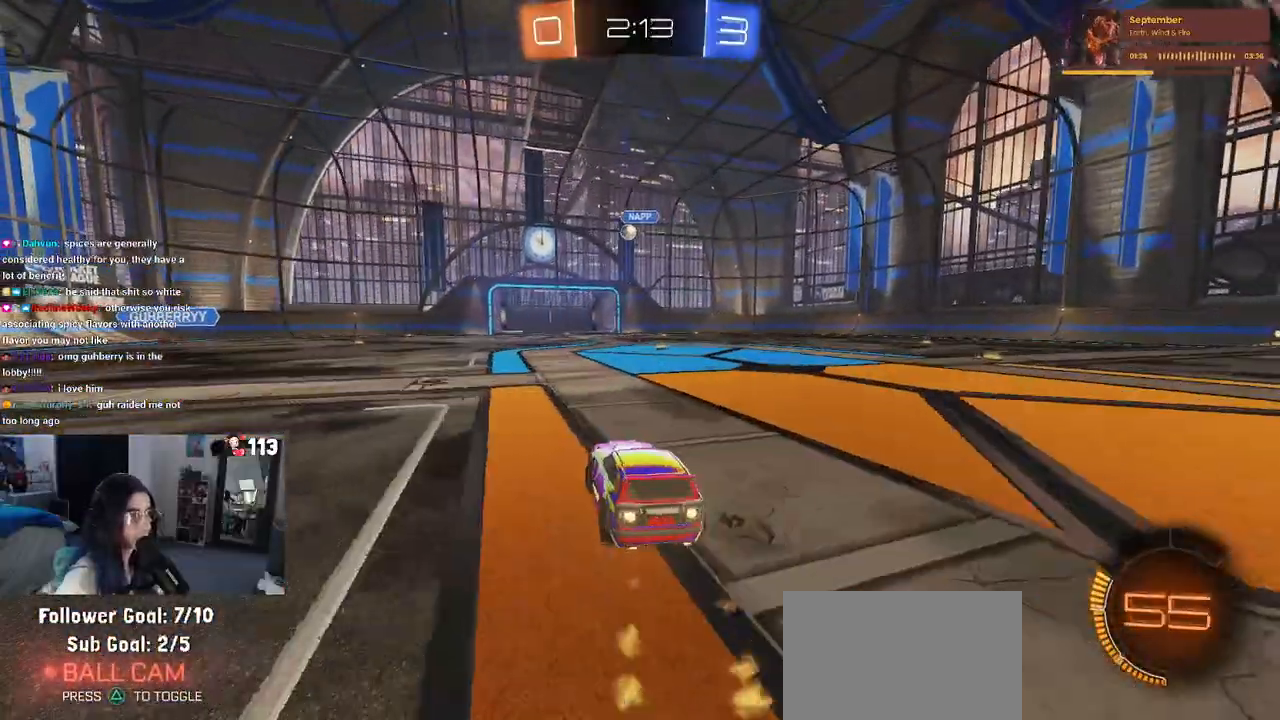
{"dt_ms": 500, "buttons": ["CROSS", "R1", "R2"], "left_stick": "down", "right_stick": "center", "events": [[117, "left_stick", "center"], [400, "left_stick", "down"], [433, "CROSS", "down"]]}
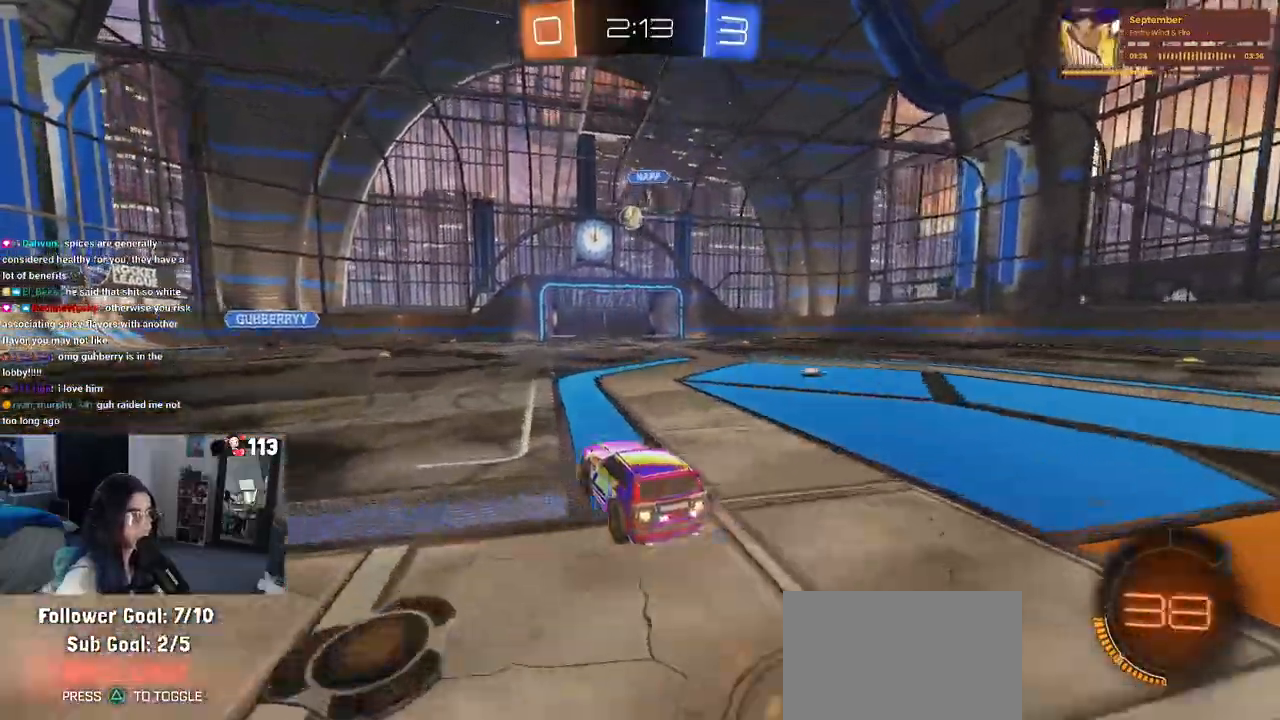
{"dt_ms": 500, "buttons": ["CROSS", "R1", "R2"], "left_stick": "center", "right_stick": "center", "events": [[300, "left_stick", "center"]]}
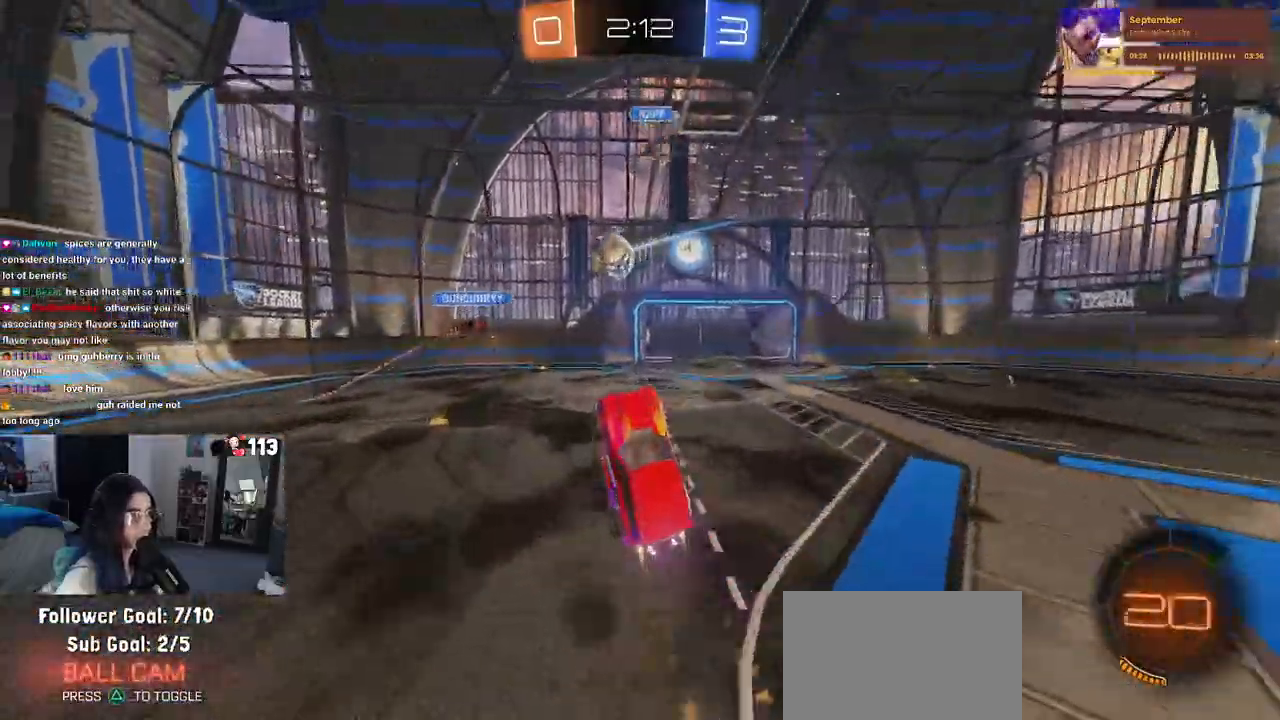
{"dt_ms": 1000, "buttons": ["SQUARE", "R2"], "left_stick": "up-left", "right_stick": "center"}
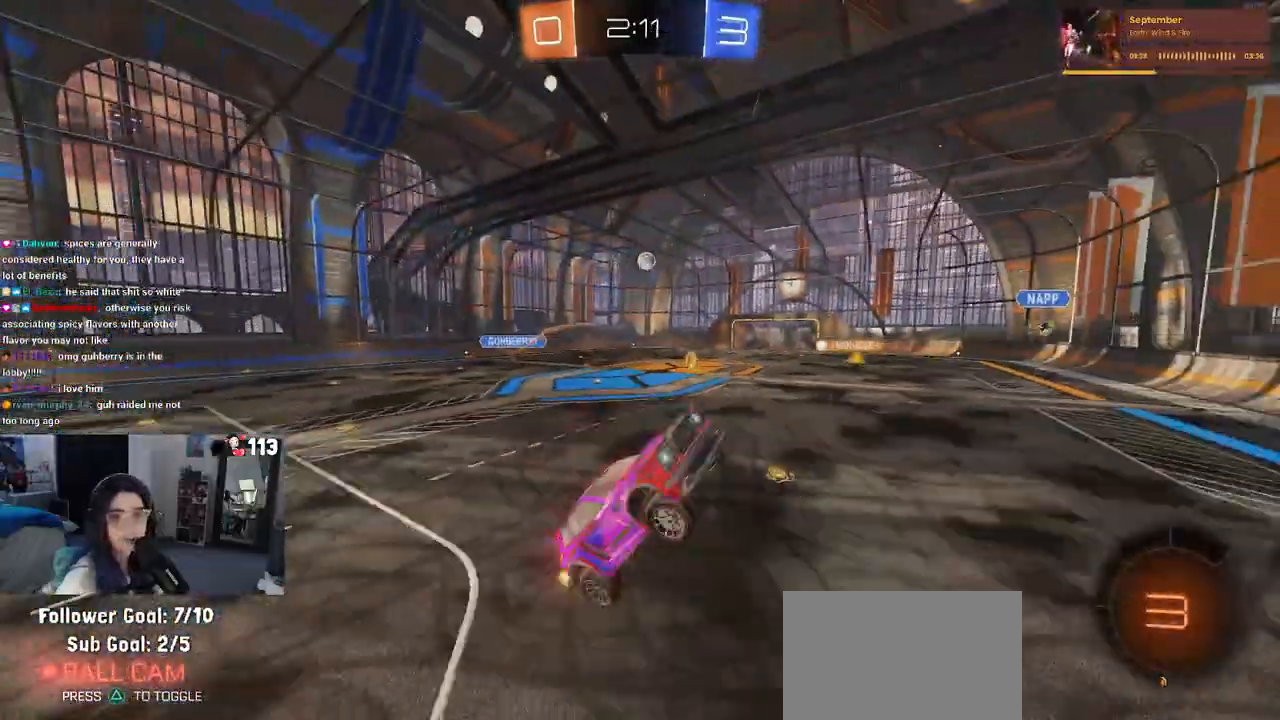
{"dt_ms": 1000, "buttons": ["R2"], "left_stick": "left", "right_stick": "center"}